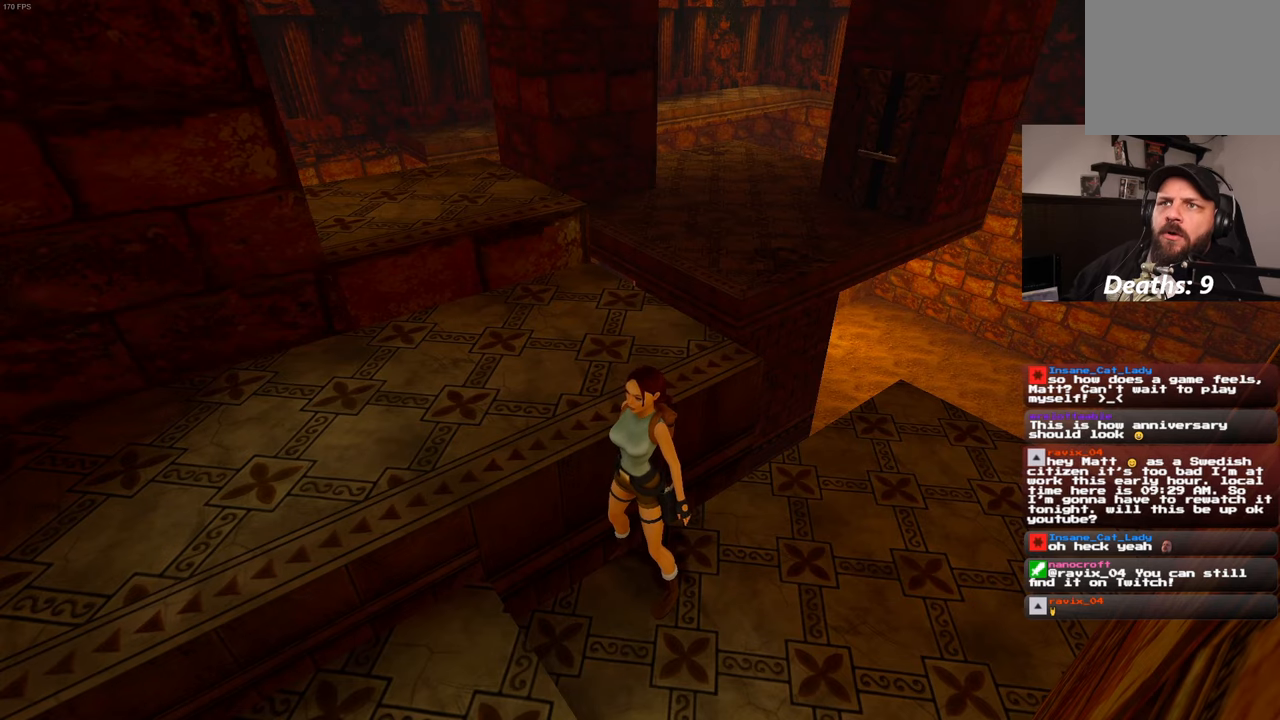
Gameplay with a controller (PlayStation layout); each line is a JSON object with the inputs held at the frame after it (dt_ms = milliseconds from this image to that frame). "events" lists button and stick changes between this image and that frame as [ms after this image, input, new state], when the widget could be followed in between. Not read: CROSS DPAD_LEFT L3 R2 R3.
{"dt_ms": 500, "buttons": [], "left_stick": "center", "right_stick": "center", "events": []}
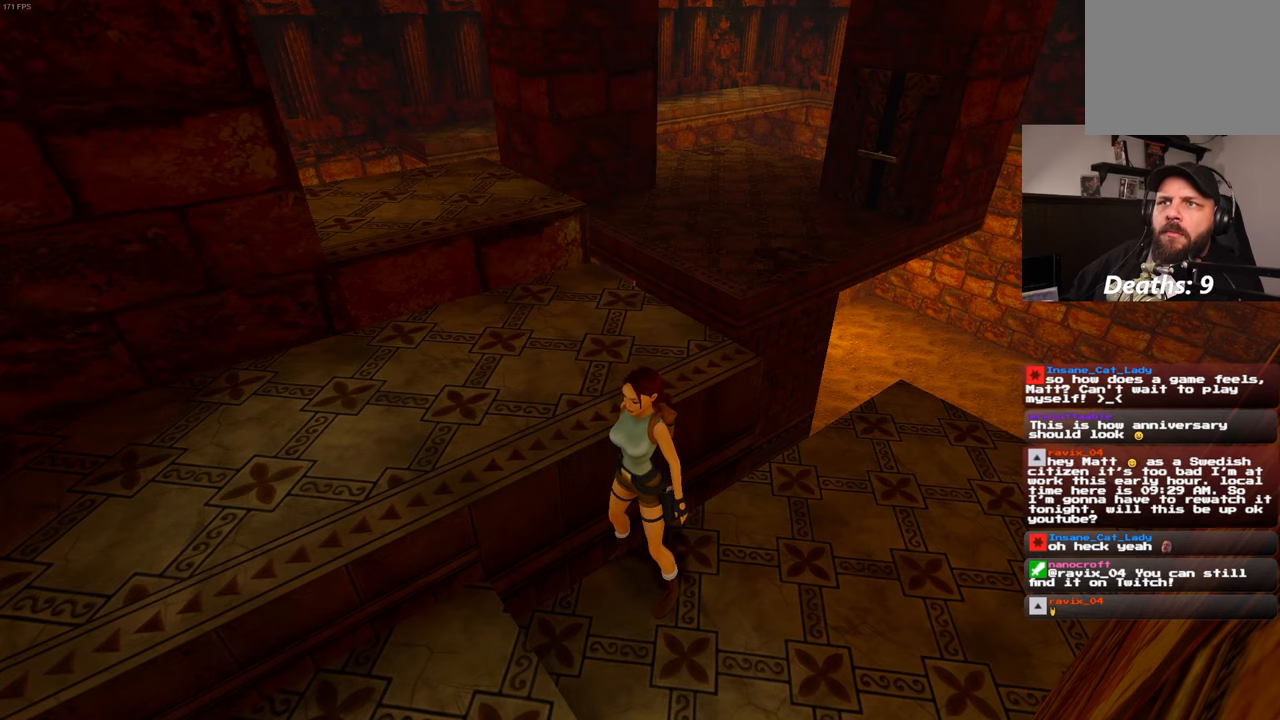
{"dt_ms": 500, "buttons": [], "left_stick": "center", "right_stick": "center", "events": []}
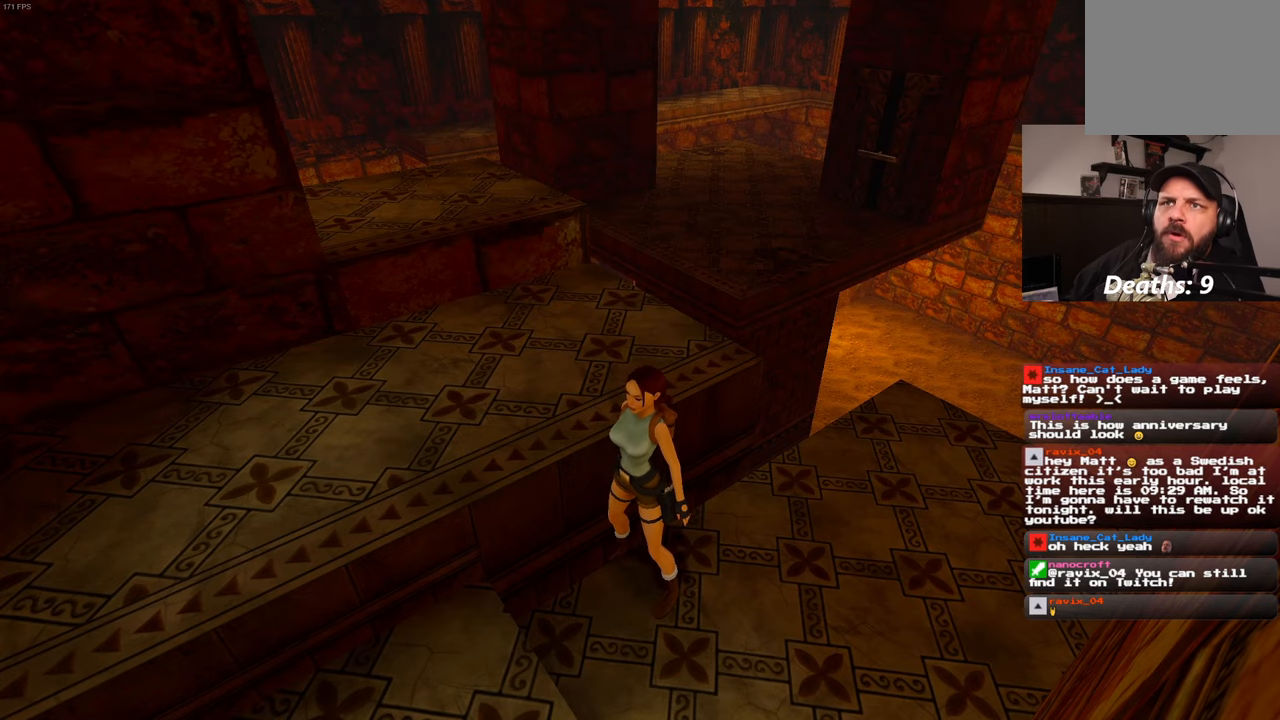
{"dt_ms": 500, "buttons": [], "left_stick": "center", "right_stick": "center", "events": []}
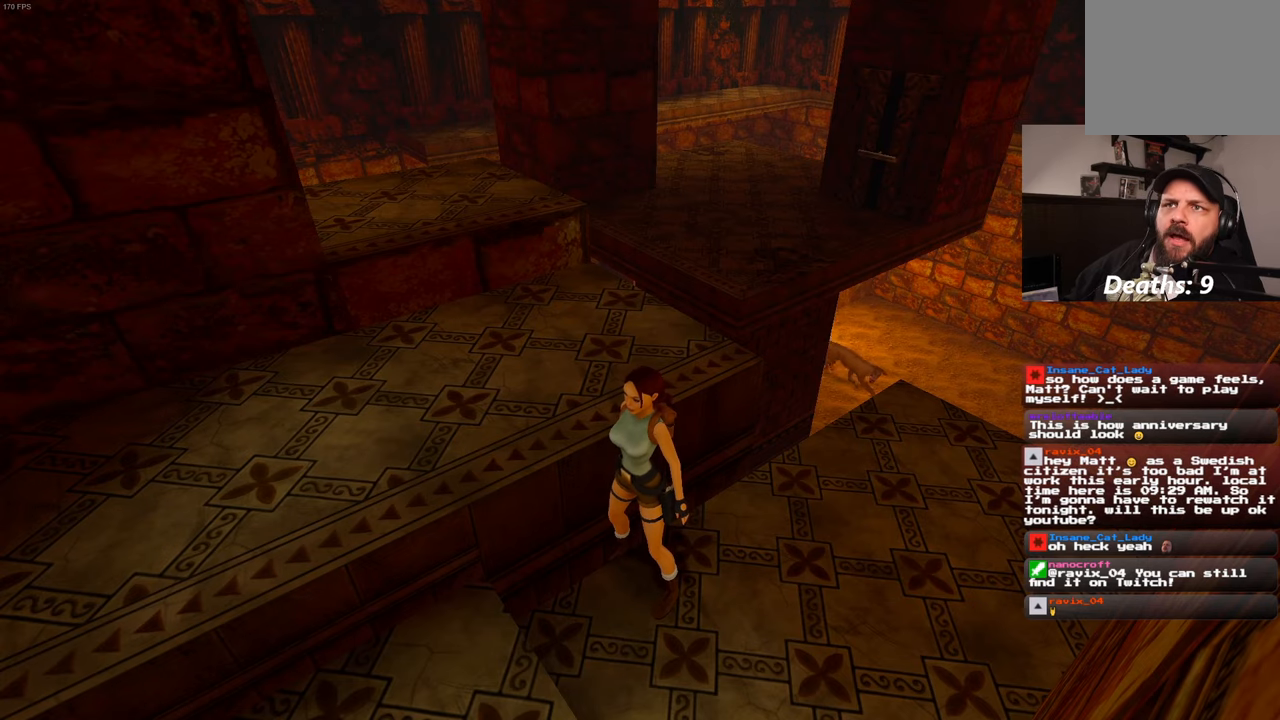
{"dt_ms": 500, "buttons": [], "left_stick": "center", "right_stick": "center", "events": []}
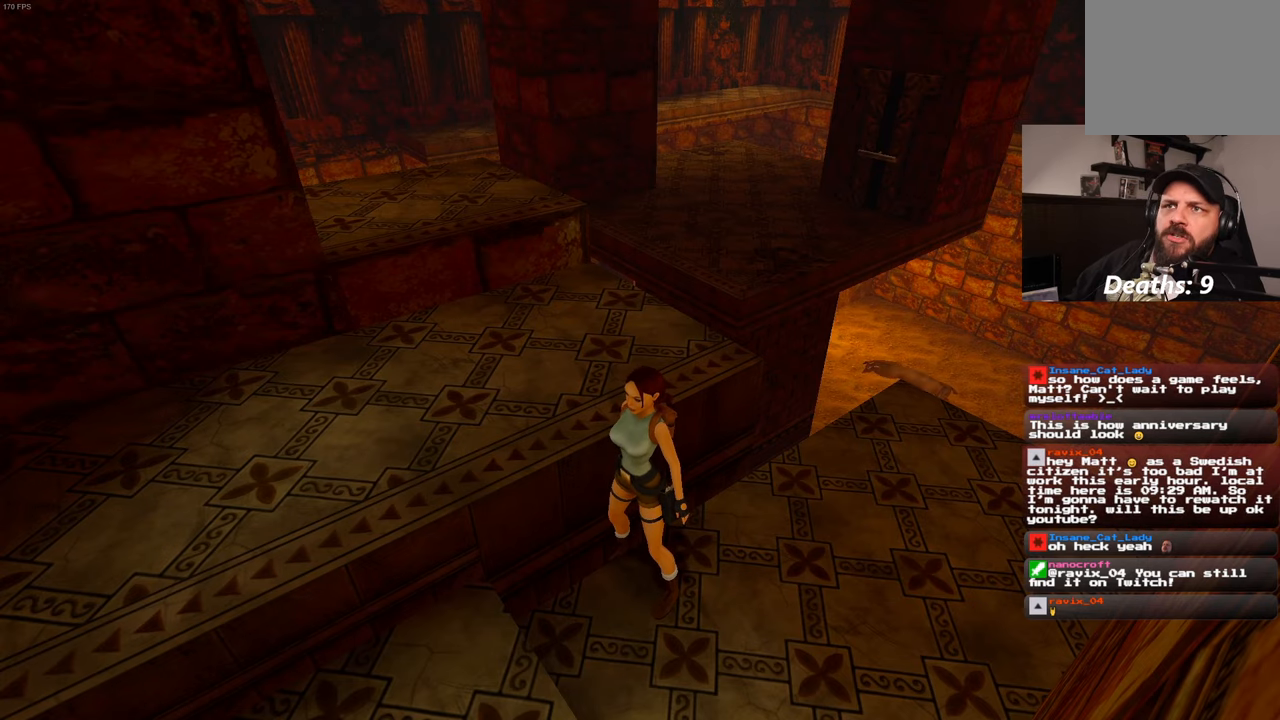
{"dt_ms": 500, "buttons": [], "left_stick": "center", "right_stick": "right", "events": [[350, "right_stick", "right"]]}
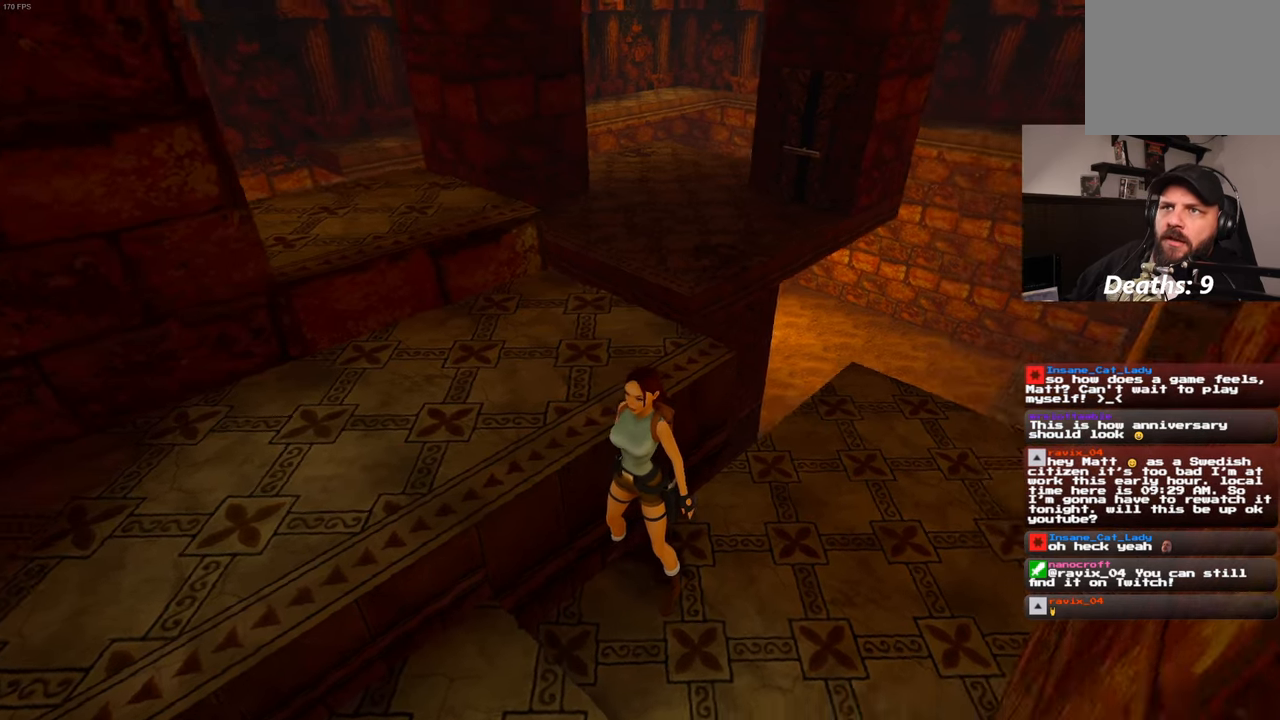
{"dt_ms": 500, "buttons": [], "left_stick": "center", "right_stick": "center", "events": [[333, "right_stick", "center"]]}
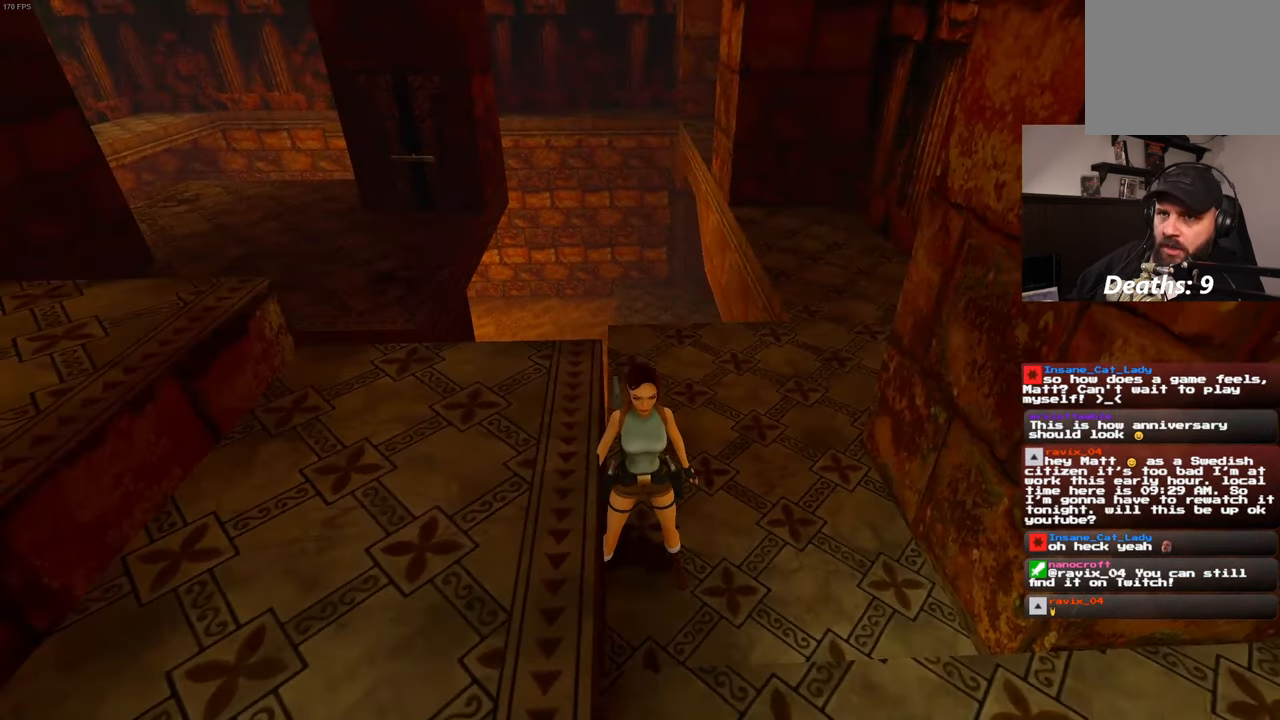
{"dt_ms": 500, "buttons": [], "left_stick": "up-right", "right_stick": "center", "events": [[166, "left_stick", "right"], [166, "right_stick", "down-left"], [300, "right_stick", "center"], [400, "left_stick", "up-right"]]}
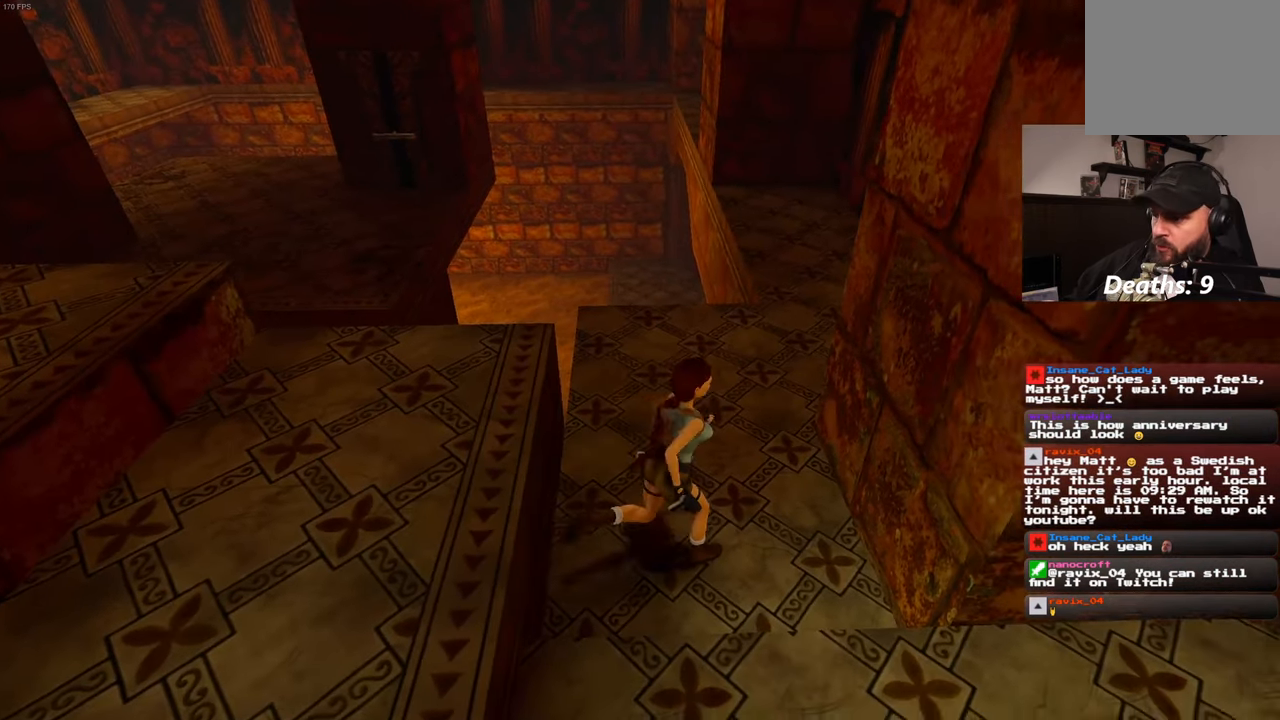
{"dt_ms": 1000, "buttons": [], "left_stick": "center", "right_stick": "center"}
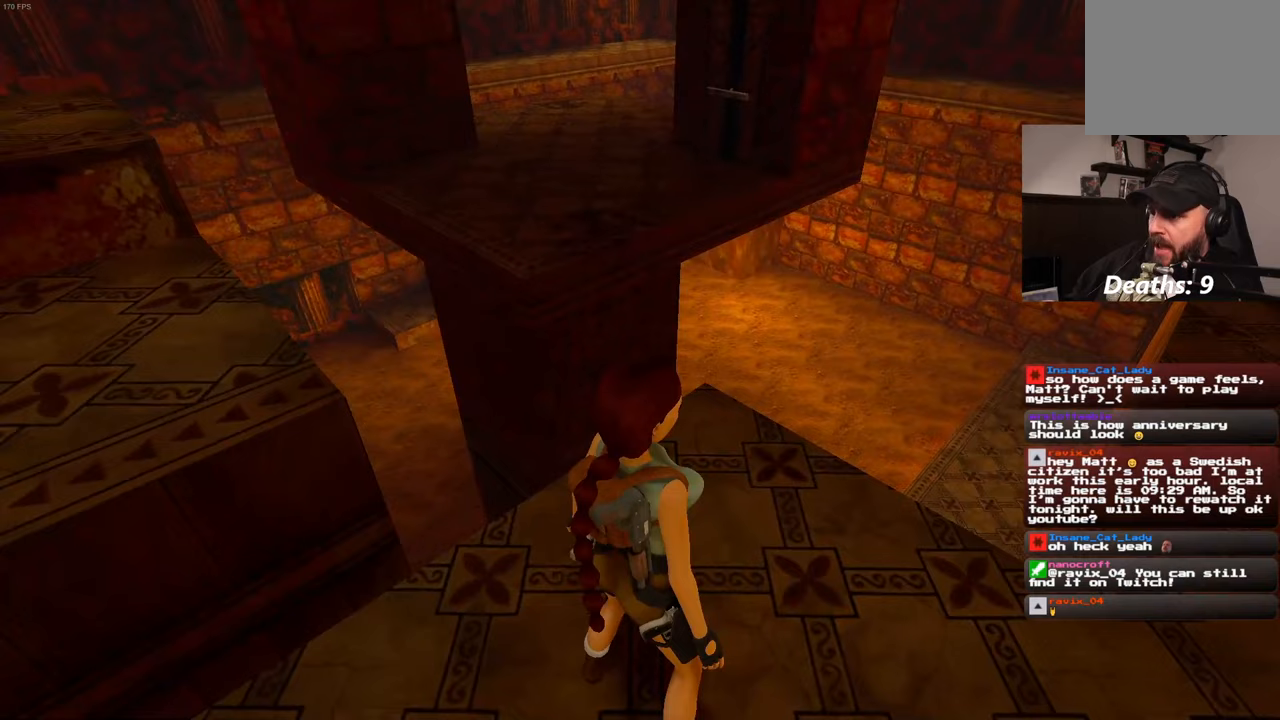
{"dt_ms": 500, "buttons": ["R1"], "left_stick": "up-right", "right_stick": "center", "events": [[150, "R1", "down"], [267, "left_stick", "up"], [383, "left_stick", "up-right"]]}
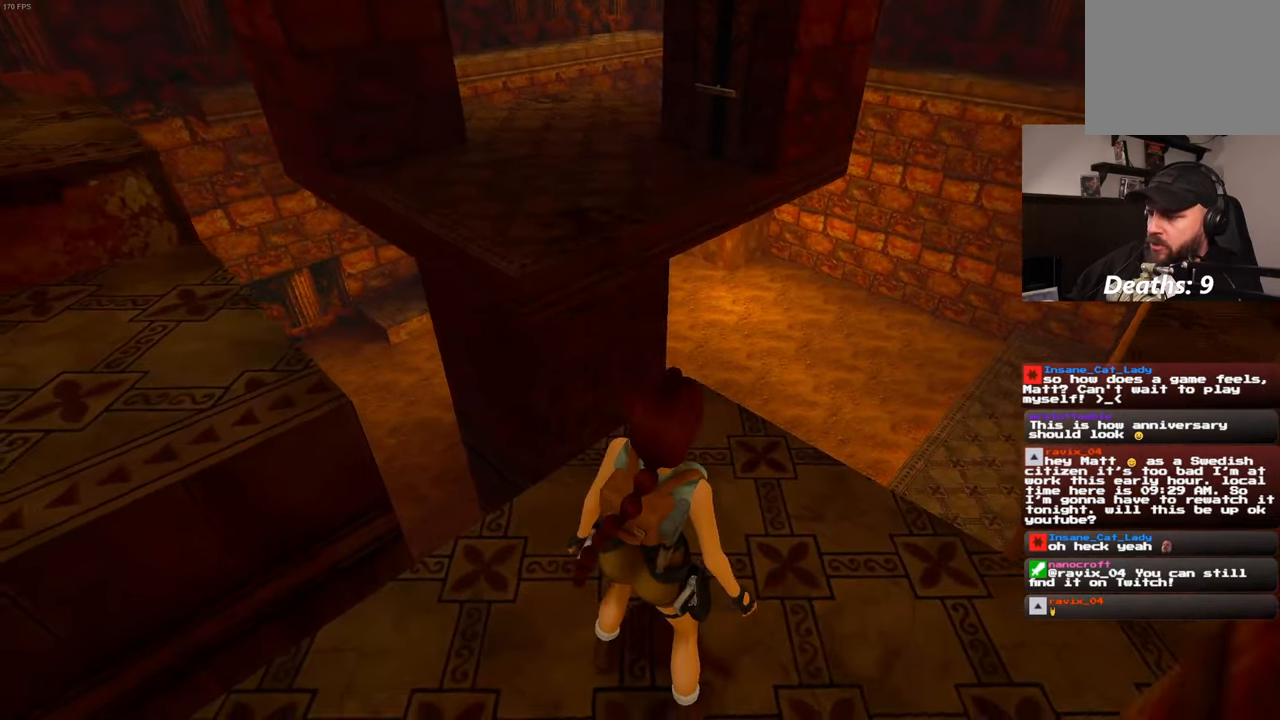
{"dt_ms": 500, "buttons": ["R1"], "left_stick": "up-right", "right_stick": "left", "events": [[217, "right_stick", "left"]]}
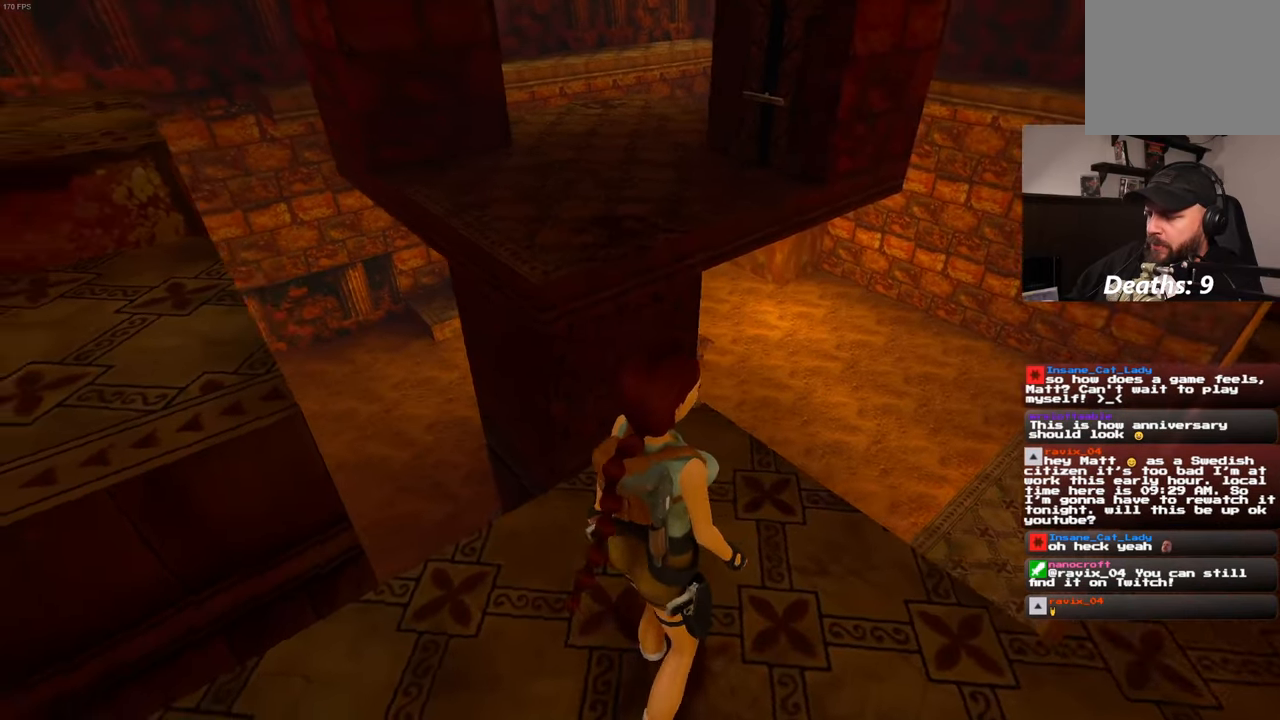
{"dt_ms": 500, "buttons": ["R1"], "left_stick": "up-right", "right_stick": "center", "events": [[283, "right_stick", "center"]]}
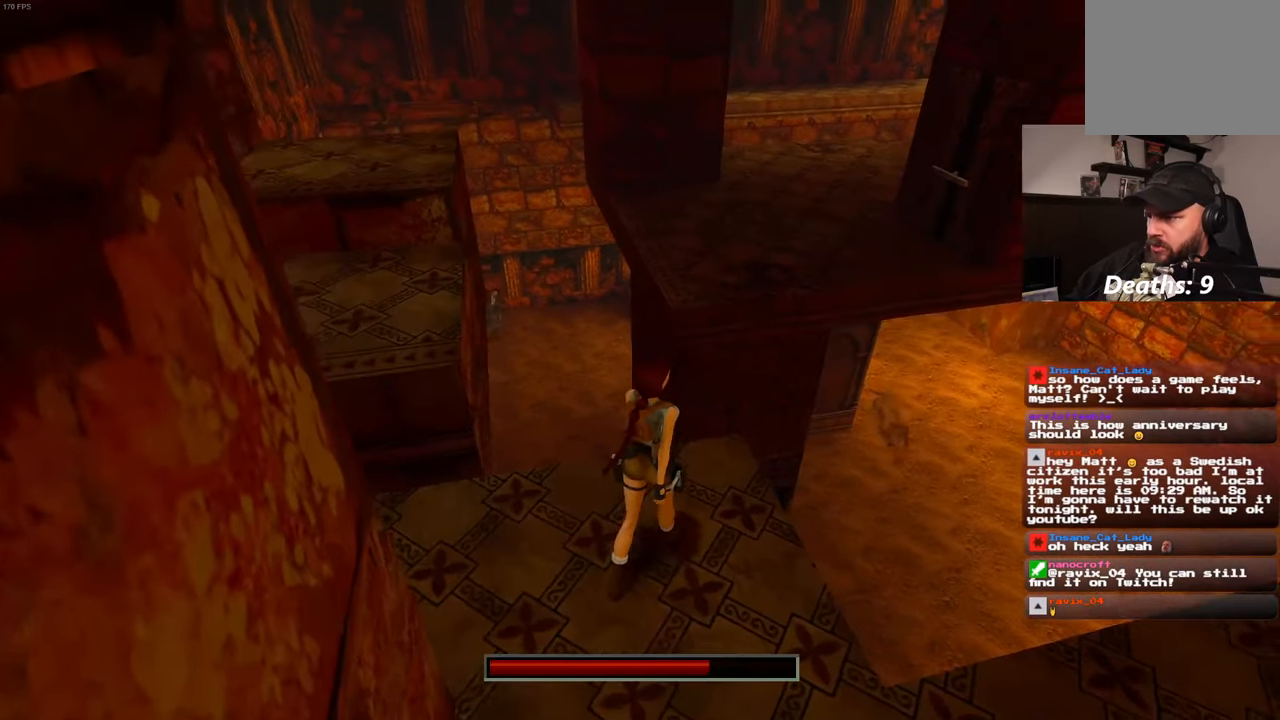
{"dt_ms": 500, "buttons": ["R1"], "left_stick": "center", "right_stick": "left", "events": [[100, "right_stick", "down-right"], [233, "left_stick", "center"], [250, "right_stick", "center"], [483, "right_stick", "left"]]}
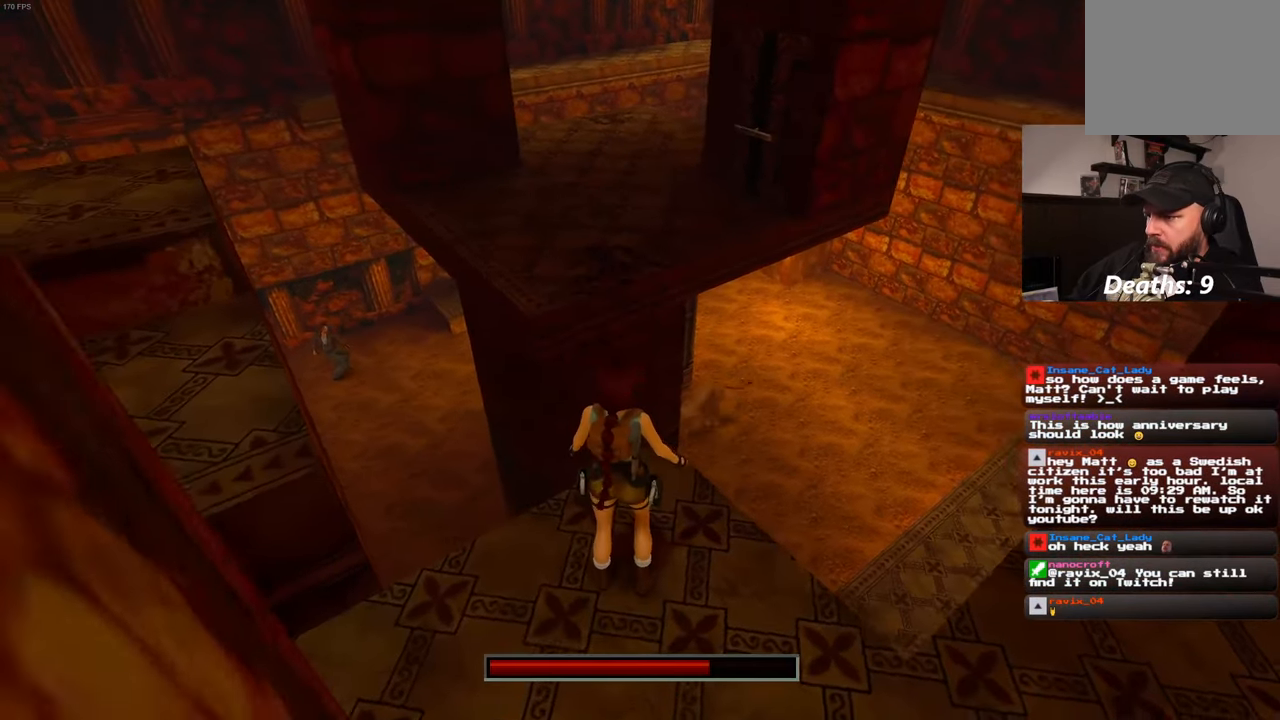
{"dt_ms": 500, "buttons": ["R1"], "left_stick": "up", "right_stick": "center", "events": [[133, "right_stick", "center"], [233, "right_stick", "left"], [433, "right_stick", "center"], [483, "left_stick", "up"]]}
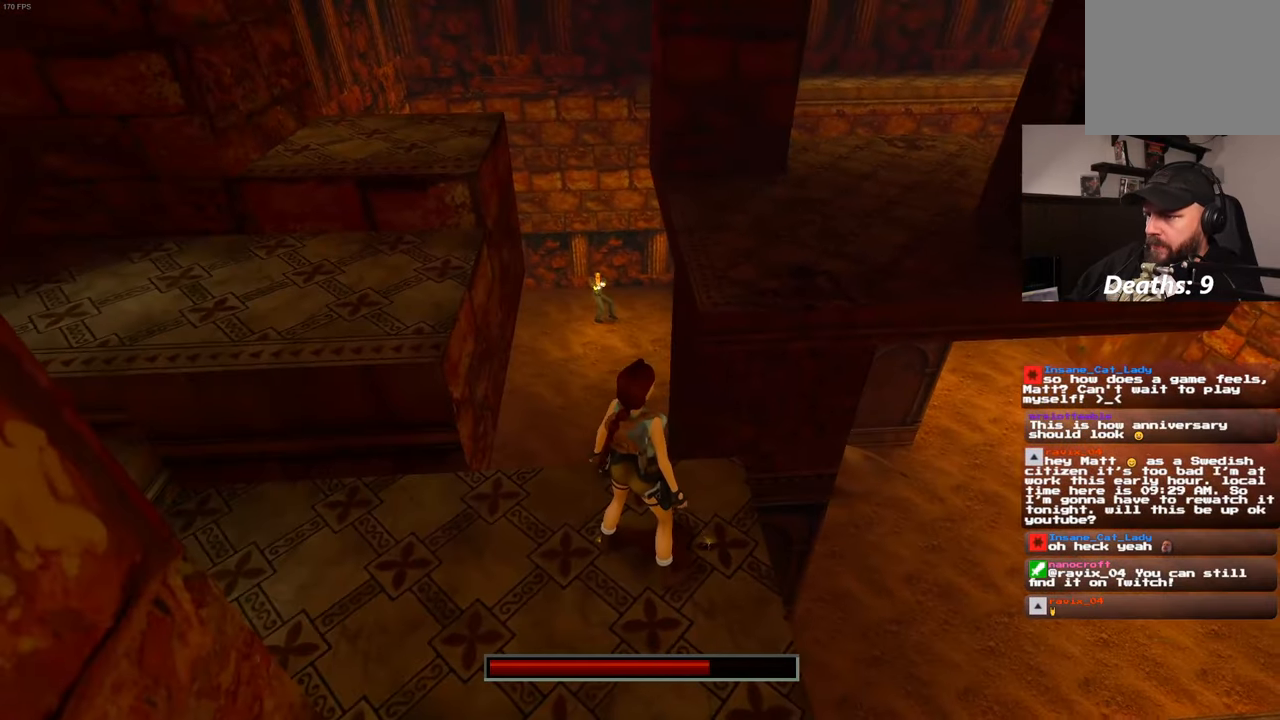
{"dt_ms": 1000, "buttons": ["L2"], "left_stick": "center", "right_stick": "center"}
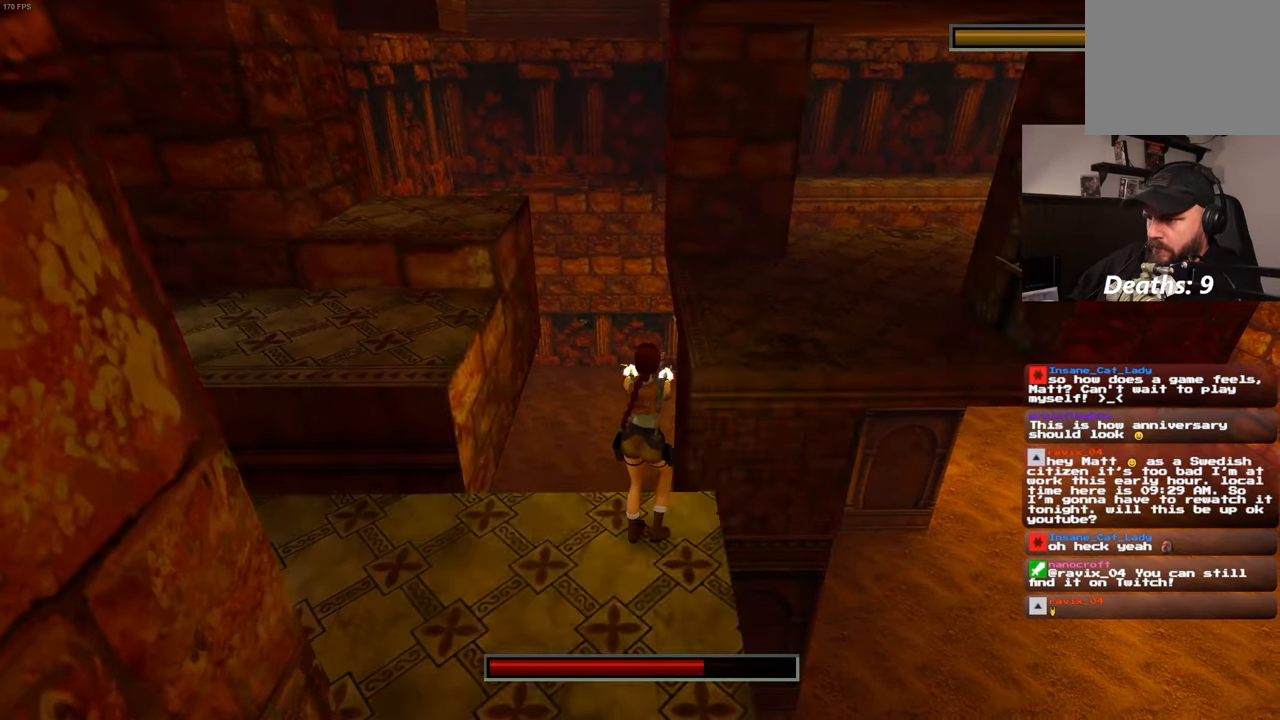
{"dt_ms": 500, "buttons": ["L2"], "left_stick": "center", "right_stick": "center", "events": []}
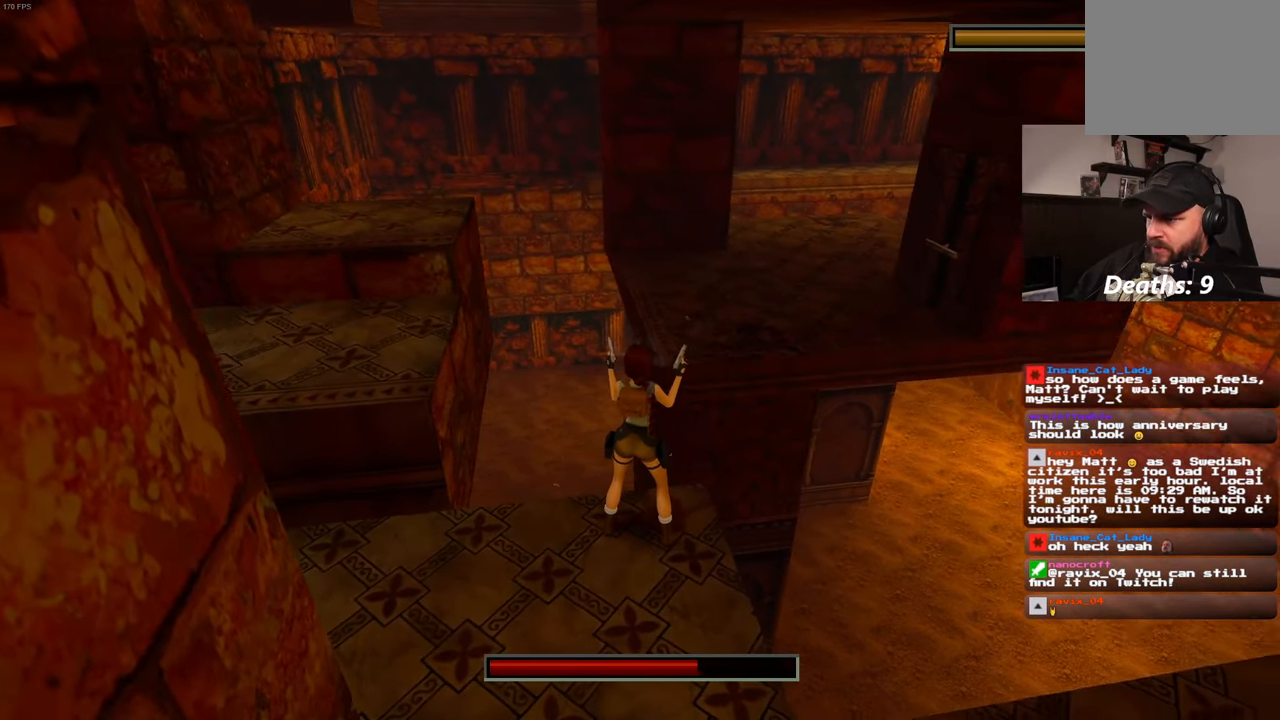
{"dt_ms": 500, "buttons": ["L2"], "left_stick": "center", "right_stick": "center"}
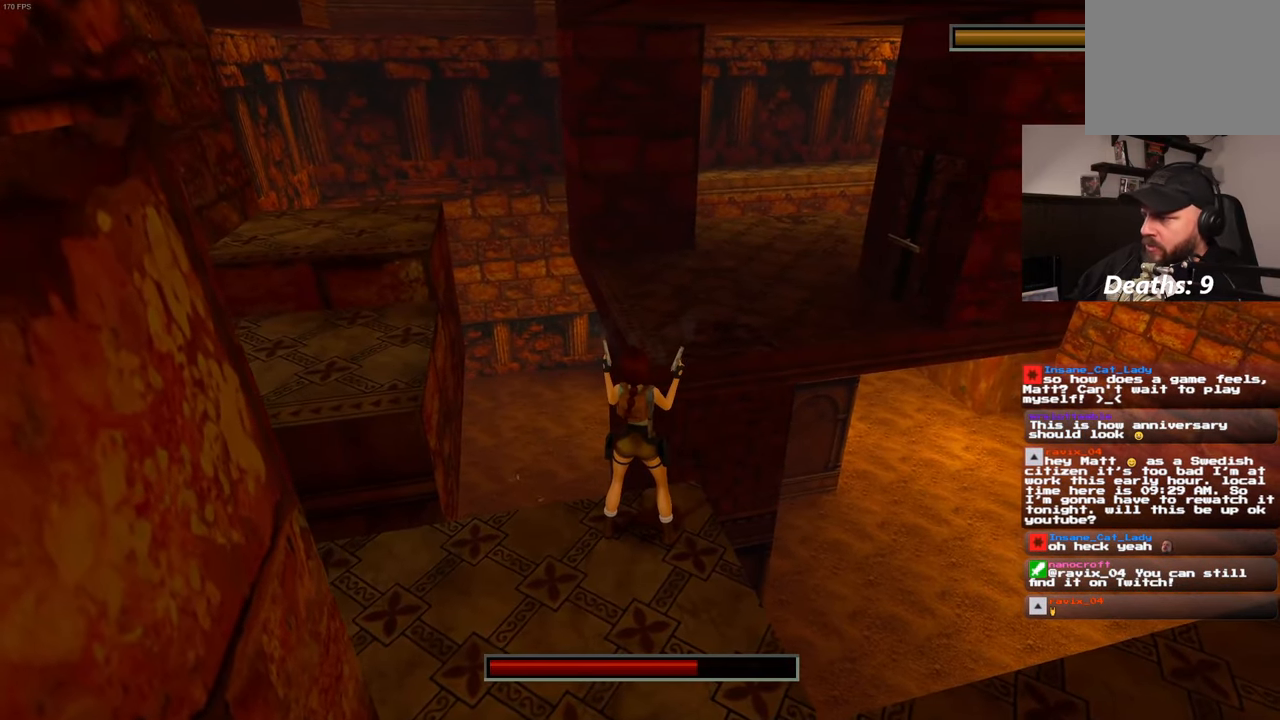
{"dt_ms": 500, "buttons": ["L2"], "left_stick": "center", "right_stick": "center", "events": []}
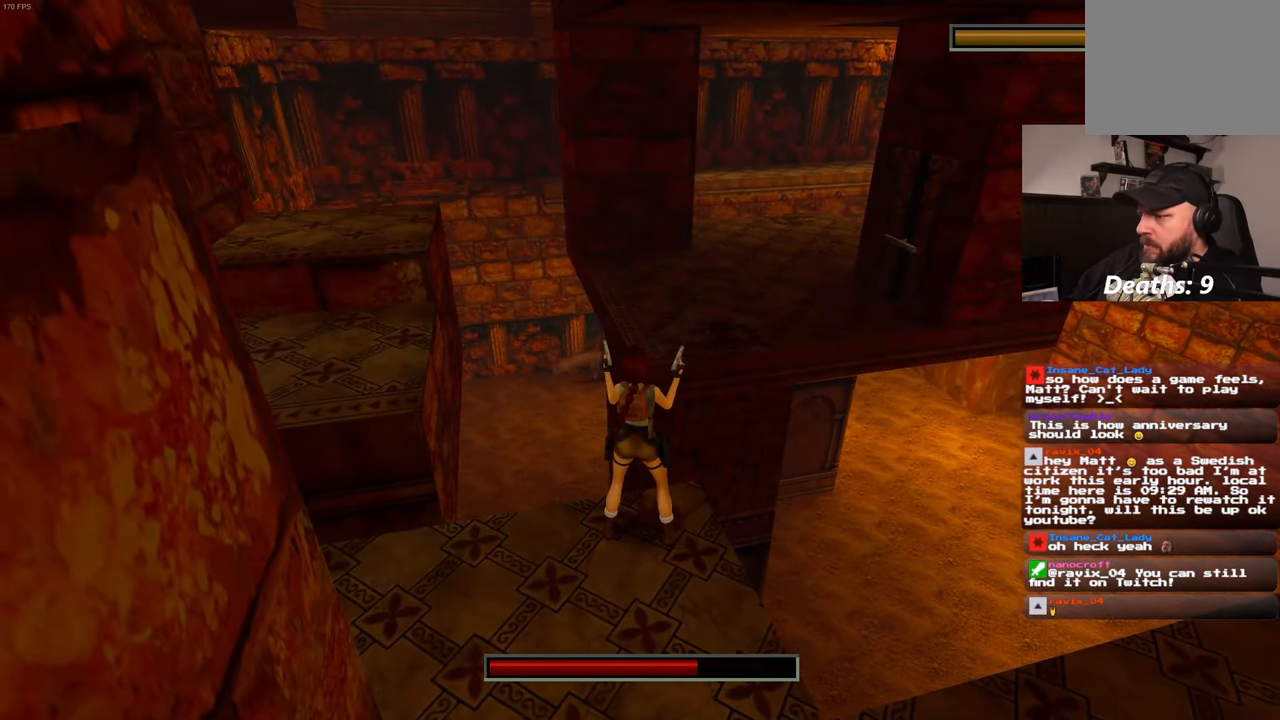
{"dt_ms": 500, "buttons": ["L2"], "left_stick": "center", "right_stick": "center"}
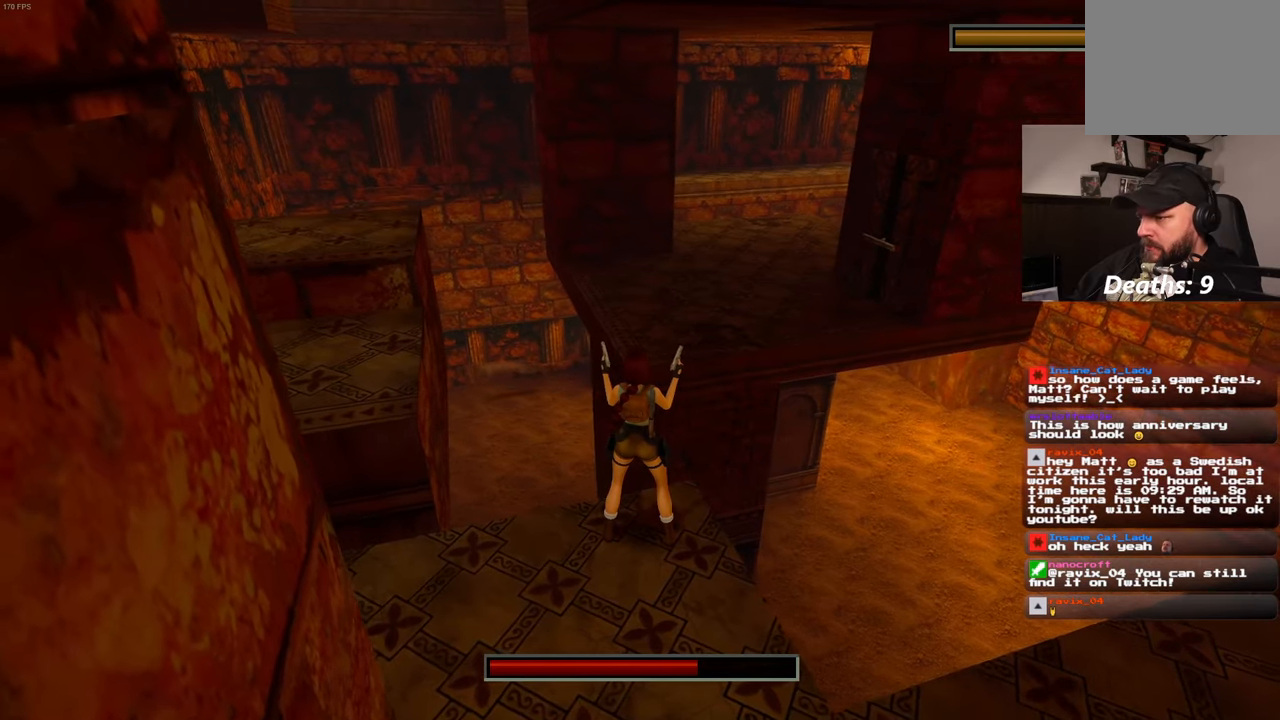
{"dt_ms": 500, "buttons": ["L2"], "left_stick": "center", "right_stick": "center"}
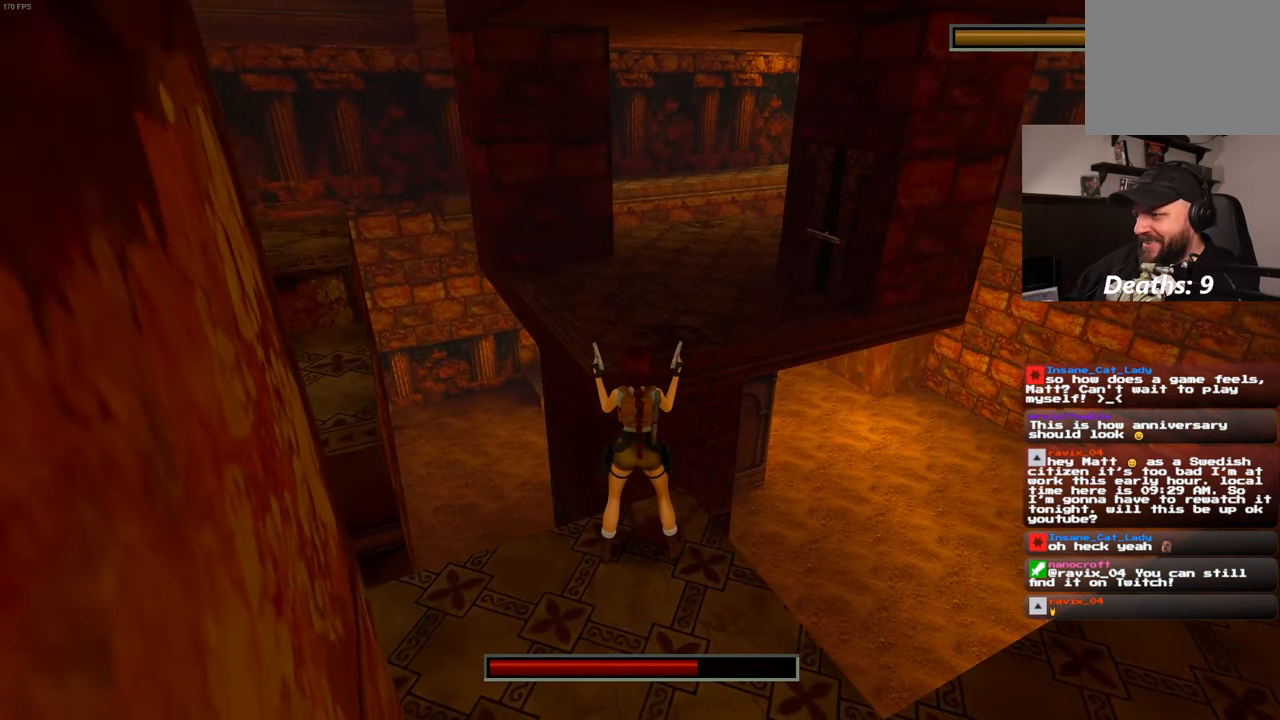
{"dt_ms": 500, "buttons": ["L2"], "left_stick": "center", "right_stick": "center", "events": []}
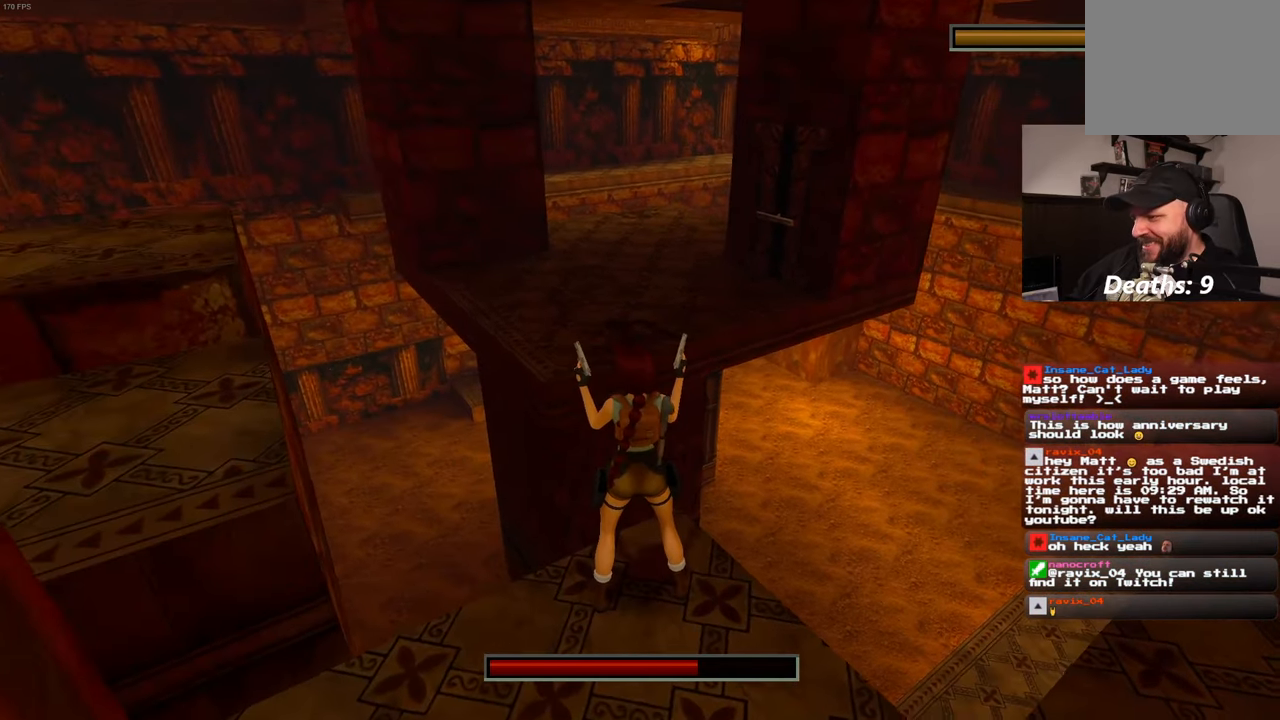
{"dt_ms": 500, "buttons": ["L2"], "left_stick": "center", "right_stick": "center", "events": []}
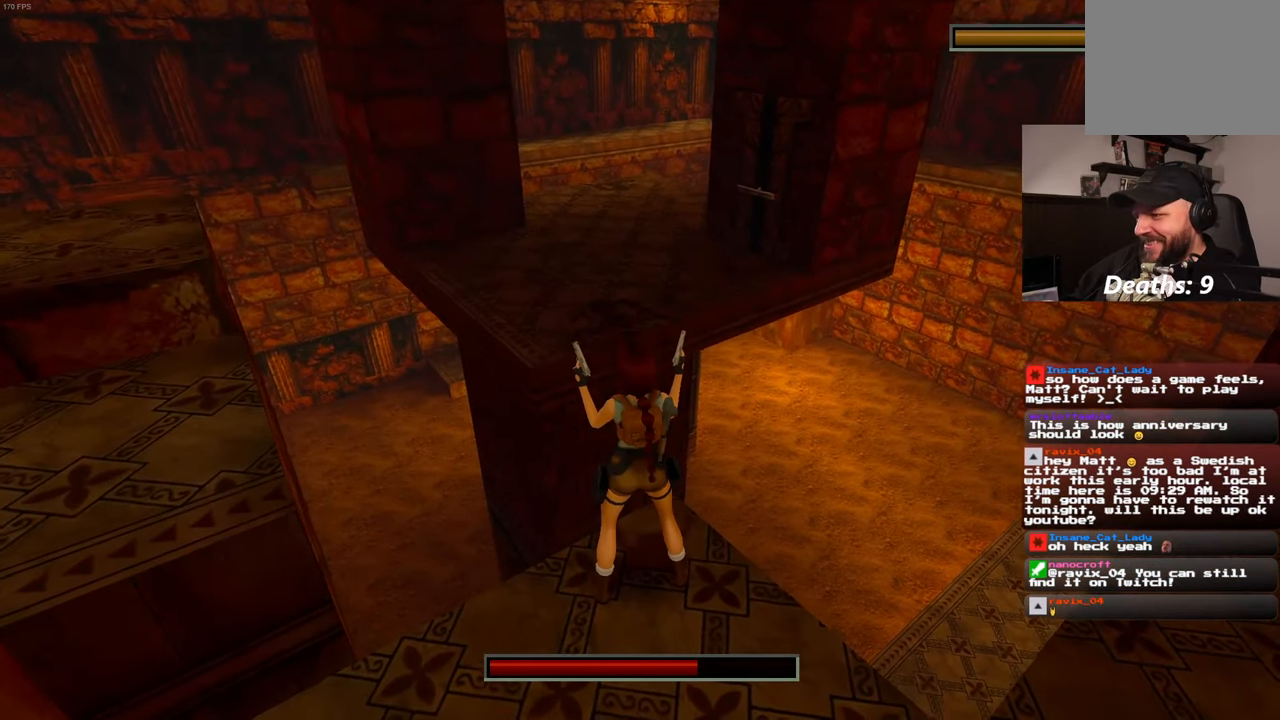
{"dt_ms": 500, "buttons": ["L2"], "left_stick": "center", "right_stick": "center", "events": []}
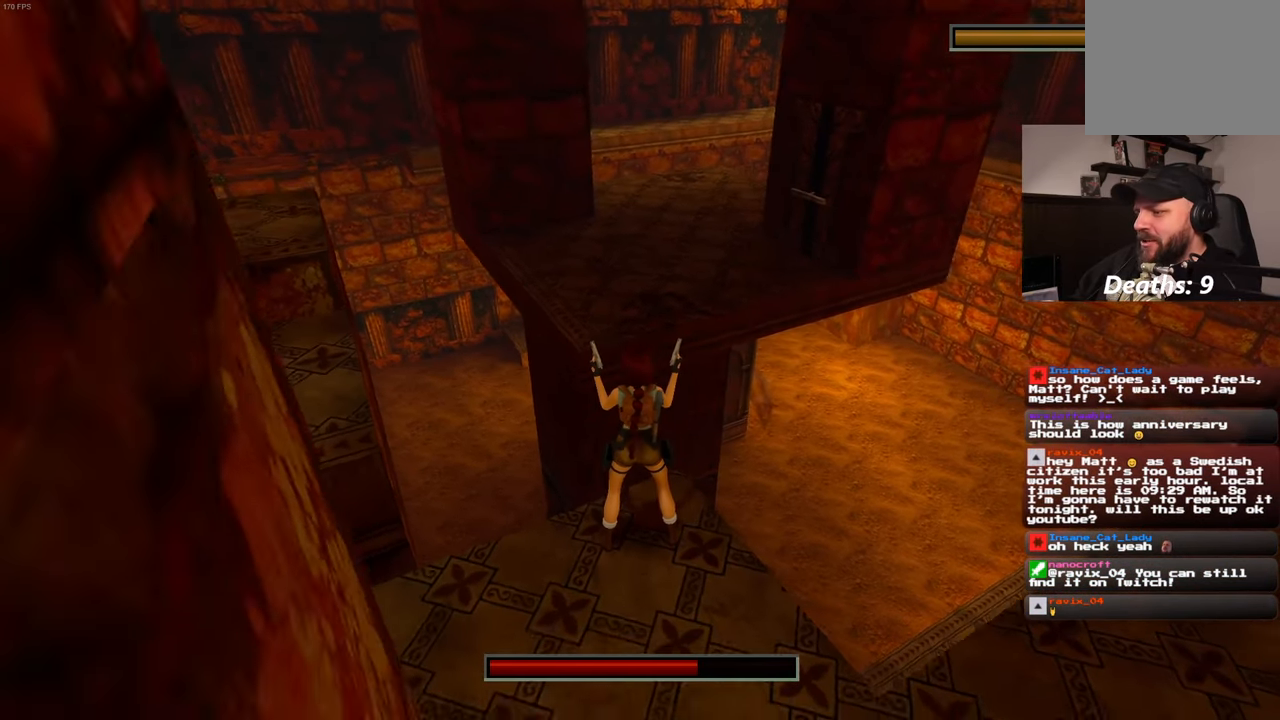
{"dt_ms": 500, "buttons": ["L2"], "left_stick": "center", "right_stick": "center", "events": []}
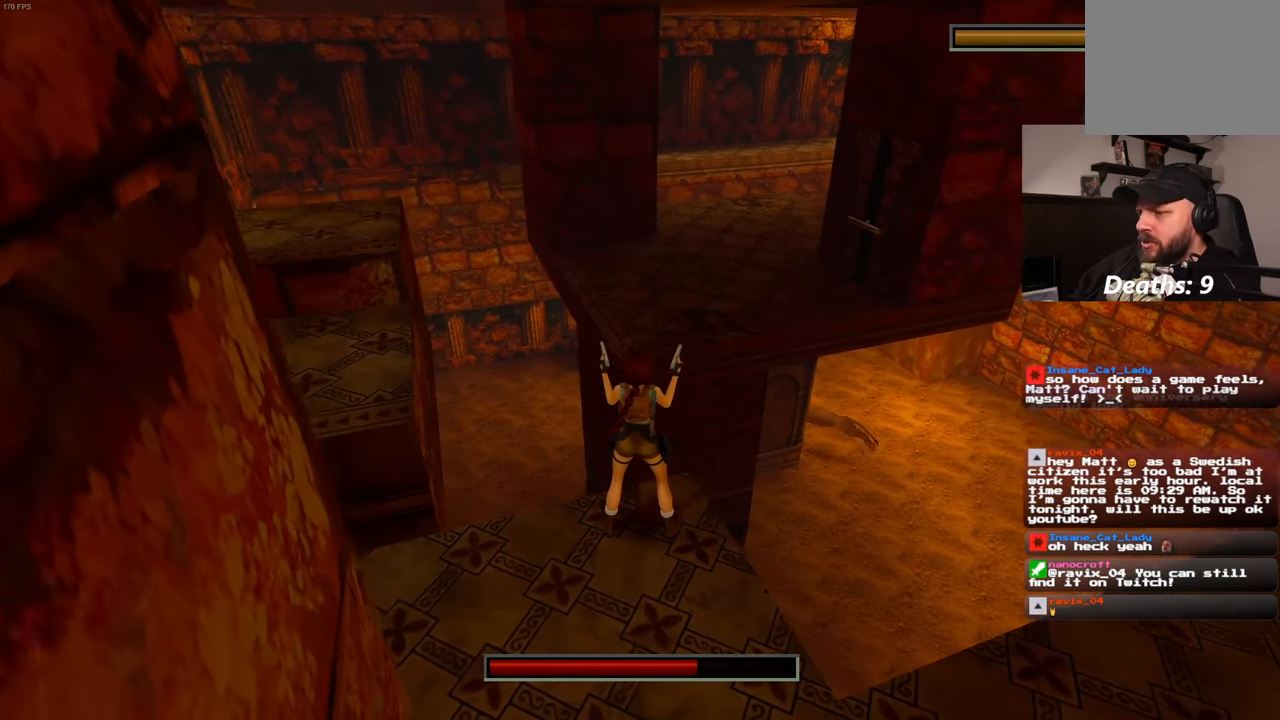
{"dt_ms": 500, "buttons": ["L2"], "left_stick": "center", "right_stick": "center", "events": []}
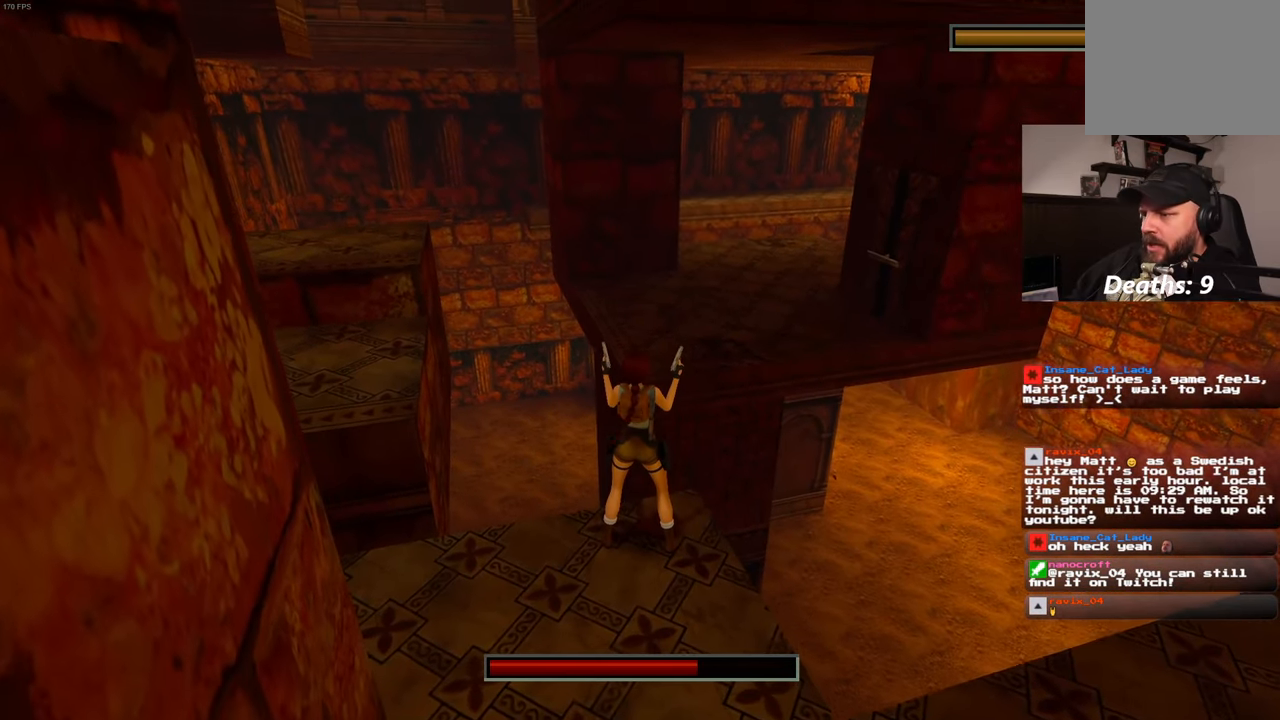
{"dt_ms": 500, "buttons": ["L2"], "left_stick": "center", "right_stick": "center", "events": []}
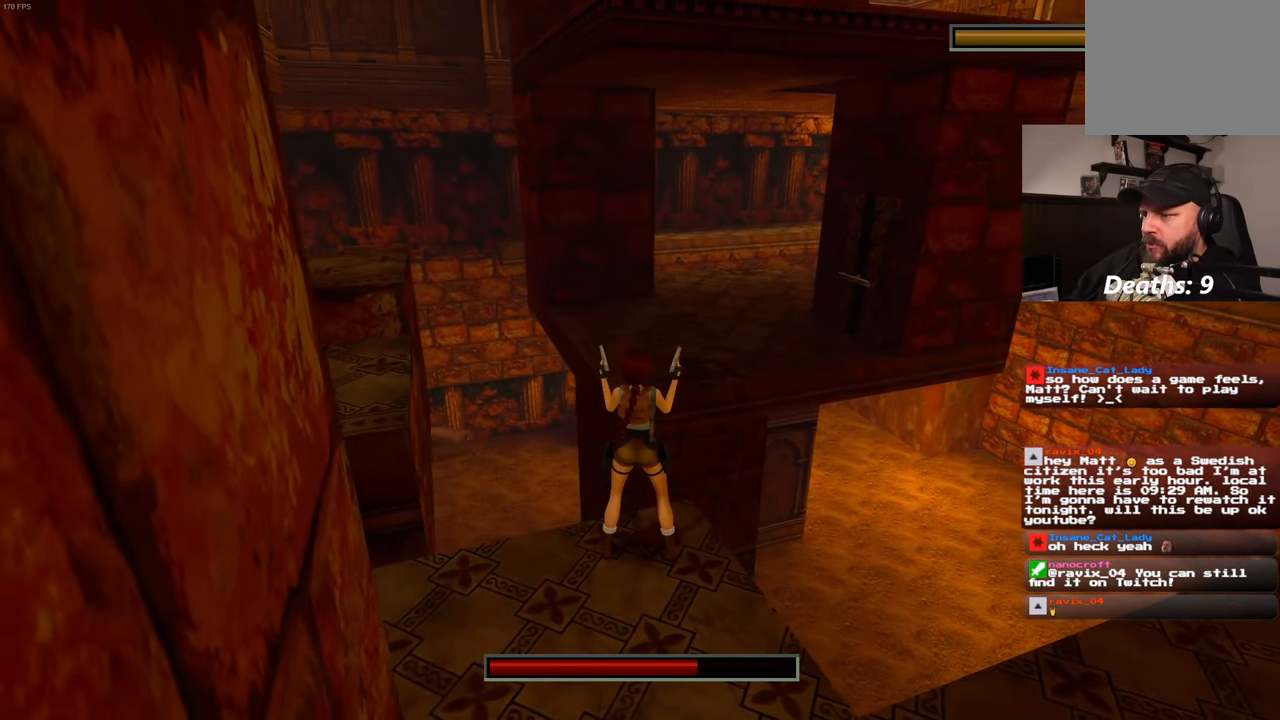
{"dt_ms": 500, "buttons": ["L2"], "left_stick": "center", "right_stick": "center"}
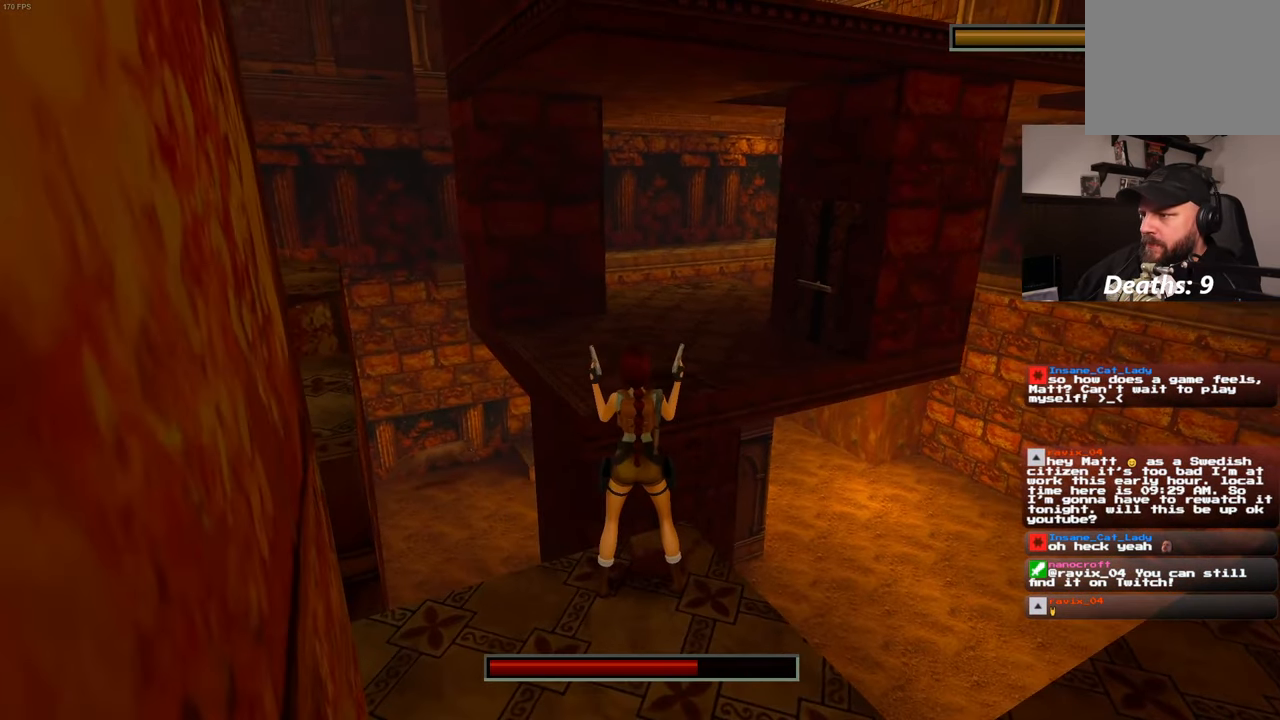
{"dt_ms": 500, "buttons": ["L2"], "left_stick": "center", "right_stick": "center", "events": []}
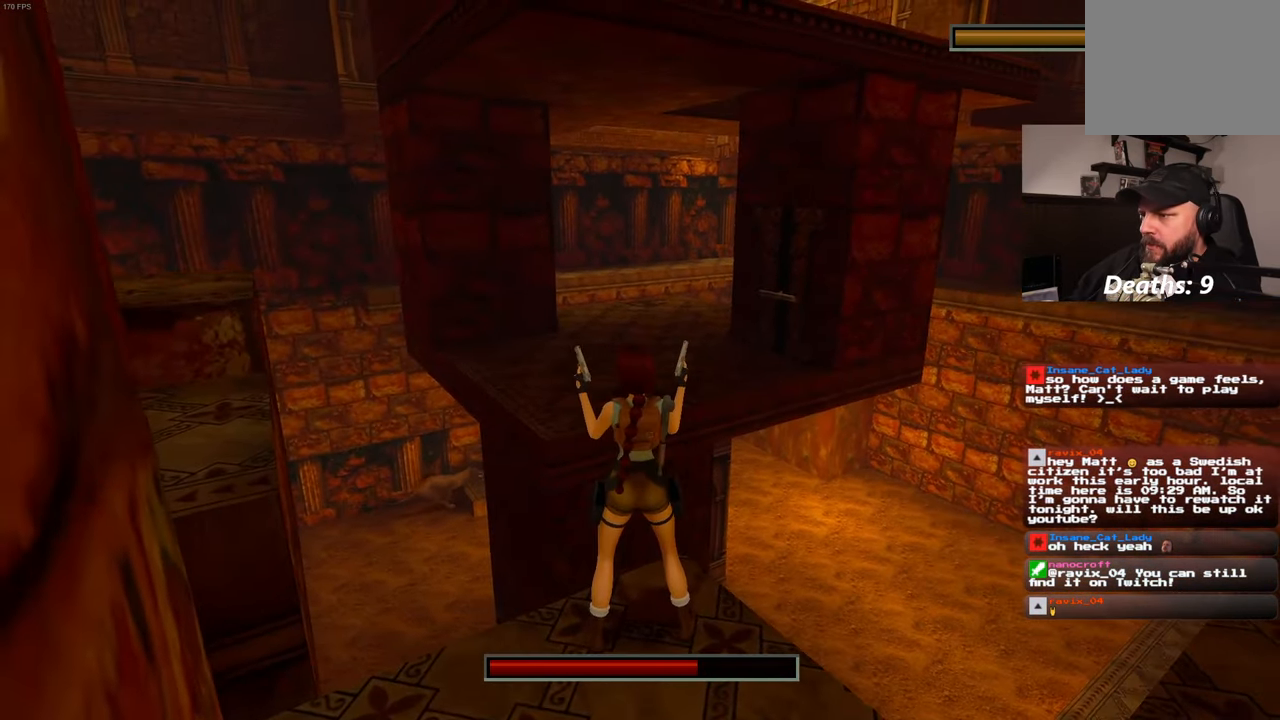
{"dt_ms": 500, "buttons": ["L2"], "left_stick": "center", "right_stick": "center", "events": []}